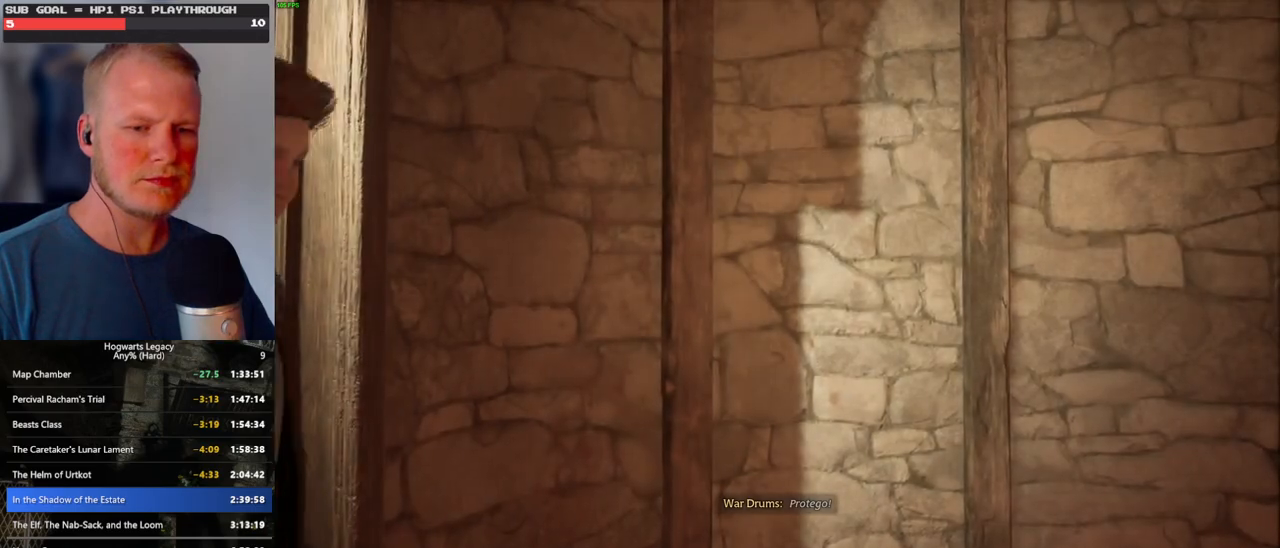
Gameplay with keyboard and mouse; each line is a JSON object with the keys and mouse buttons held at the frame after it. "events" lists presses ("down") and releases ("up") of ".", "/", "0", "1", "2", "3", "4", "5", "6", "7", "8", "9", "a", "alt_l", "alt_r", "b", "backslash", "backspace", "c", "caps_lock", "comma", "ctrl_l", "ctrl_r", "d", "e", "equals", "escape", "f", "f1", "f10", "f11", "f12", "f2", "f3", "f4", "f5", "f6", "f7", "f8", "f9", "g", "h", "i", "j", "k", "l", "lbracket", "m", "minus", "n", "o", "p", "q", "quote", "r", "rbracket", "return", "s", "semicolon", "shift_l", "shift_r", "space", "super", "t", "tab", "tilde", "u", "v", "w", "x", "y", "z", "mouse_left", "mouse_wheel", "mouse_right", "mouse_mb4" and "mouse_mb5" between this image and that frame as [ms after this image, input, new state], when the widget could be followed in between. "mouse_left", "mouse_wheel", "mouse_right", "mouse_mb4", "mouse_mb5" = the "left", "wheel", "right", "mb4", "mb5" buttons of the "mouse" list. No other keys are recorded. "wheel" means that the mouse wheel is clicked or scrolled. Mouse movement is not recorded.
{"keys": ["q"], "mouse": [], "events": [[133, "q", "up"], [183, "q", "down"]]}
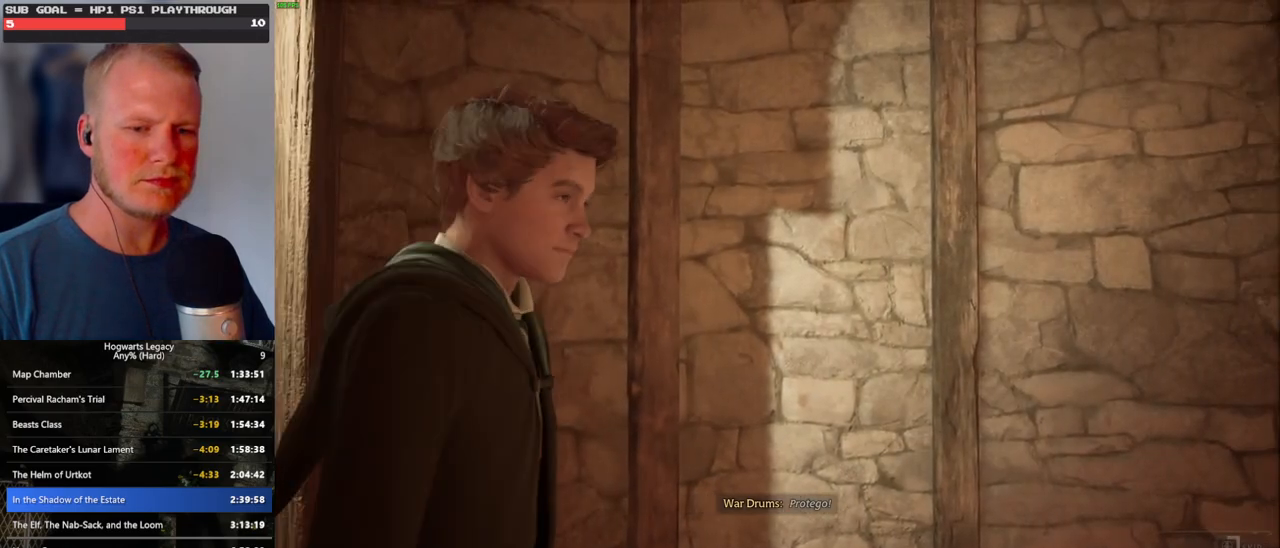
{"keys": ["q"], "mouse": [], "events": []}
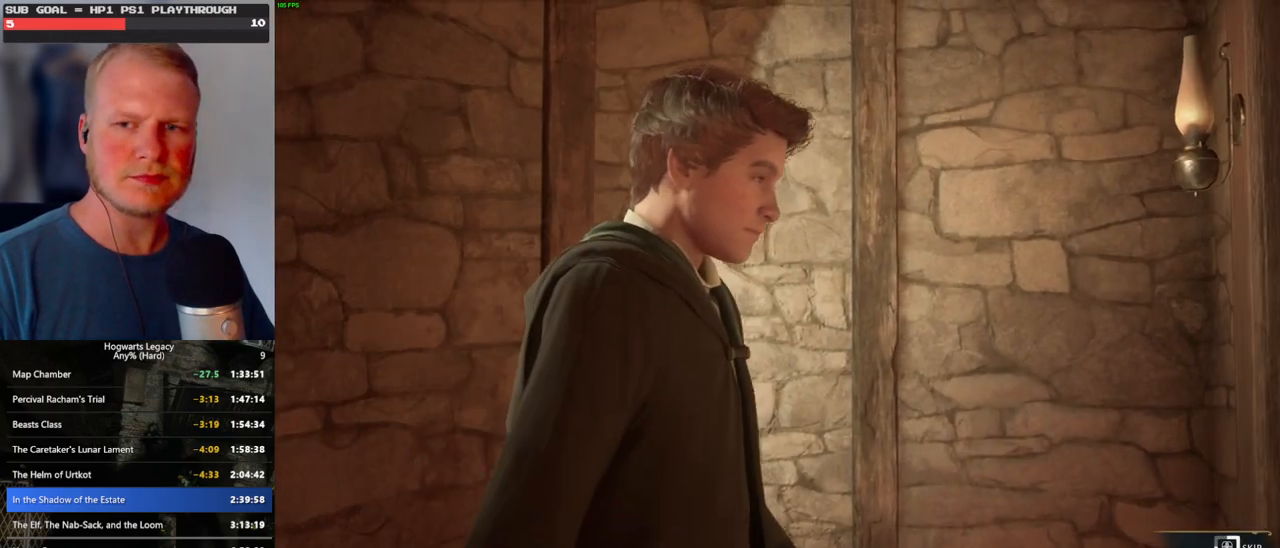
{"keys": ["q"], "mouse": [], "events": []}
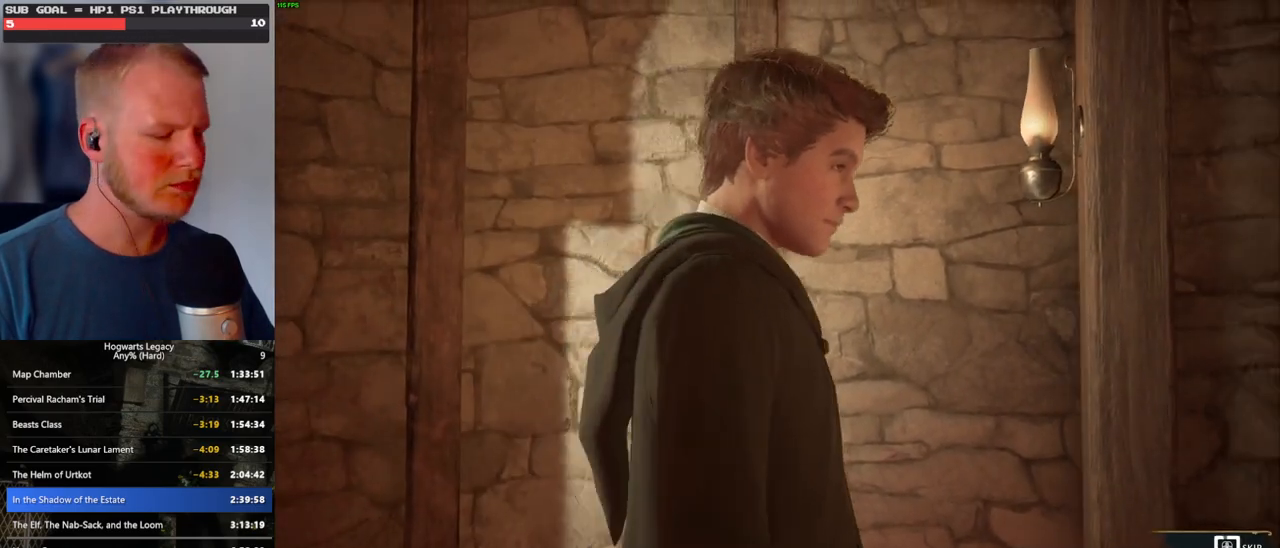
{"keys": ["q"], "mouse": [], "events": []}
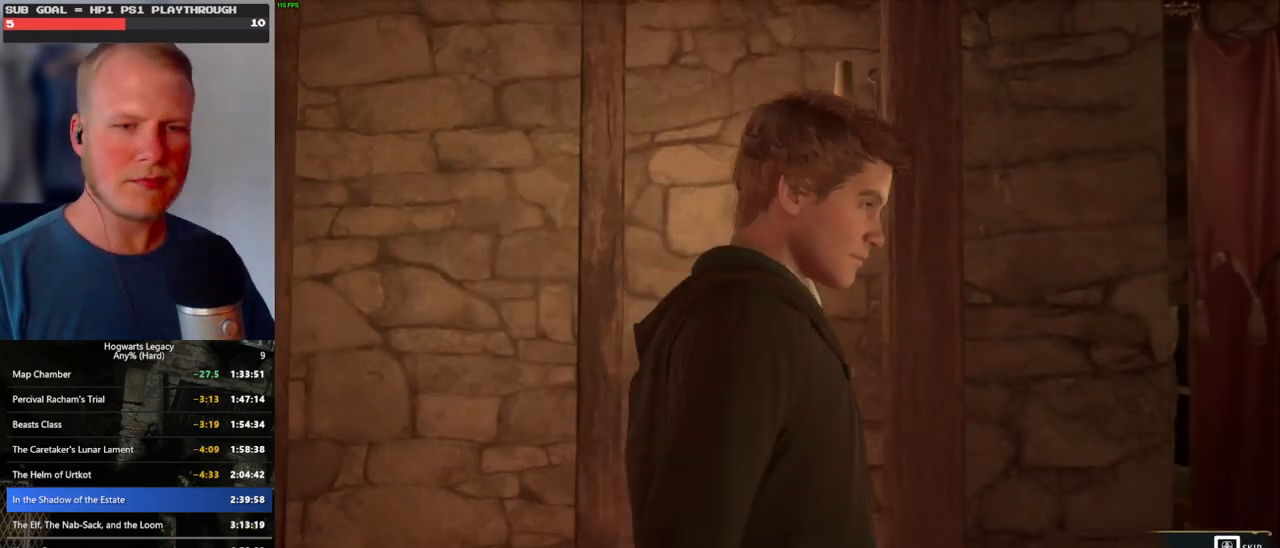
{"keys": ["q"], "mouse": [], "events": []}
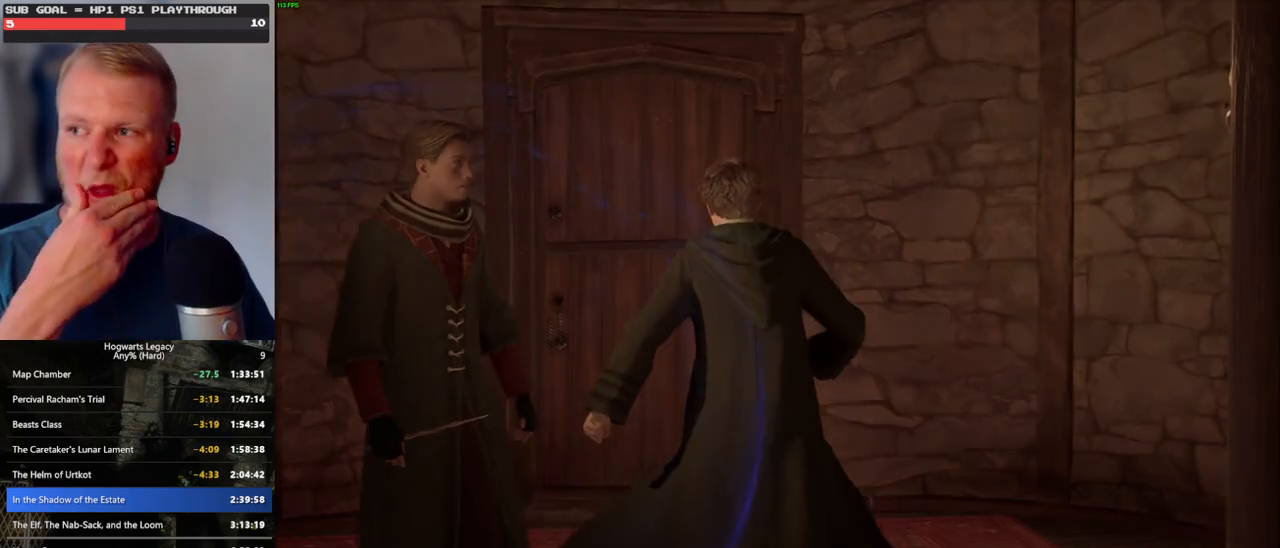
{"keys": [], "mouse": [], "events": [[366, "q", "up"]]}
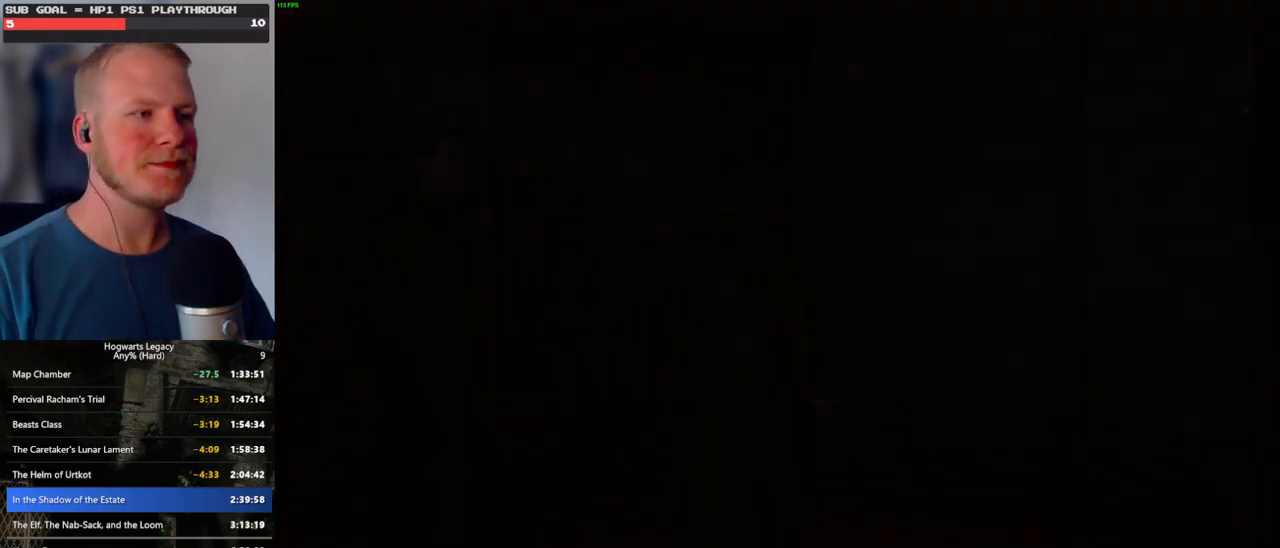
{"keys": [], "mouse": [], "events": []}
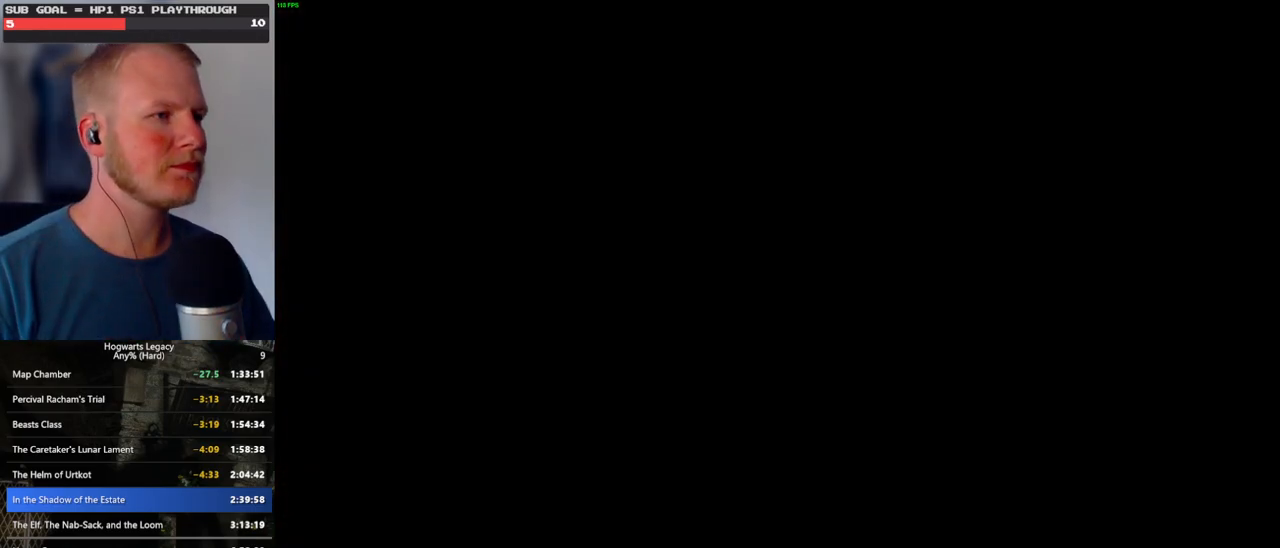
{"keys": [], "mouse": [], "events": []}
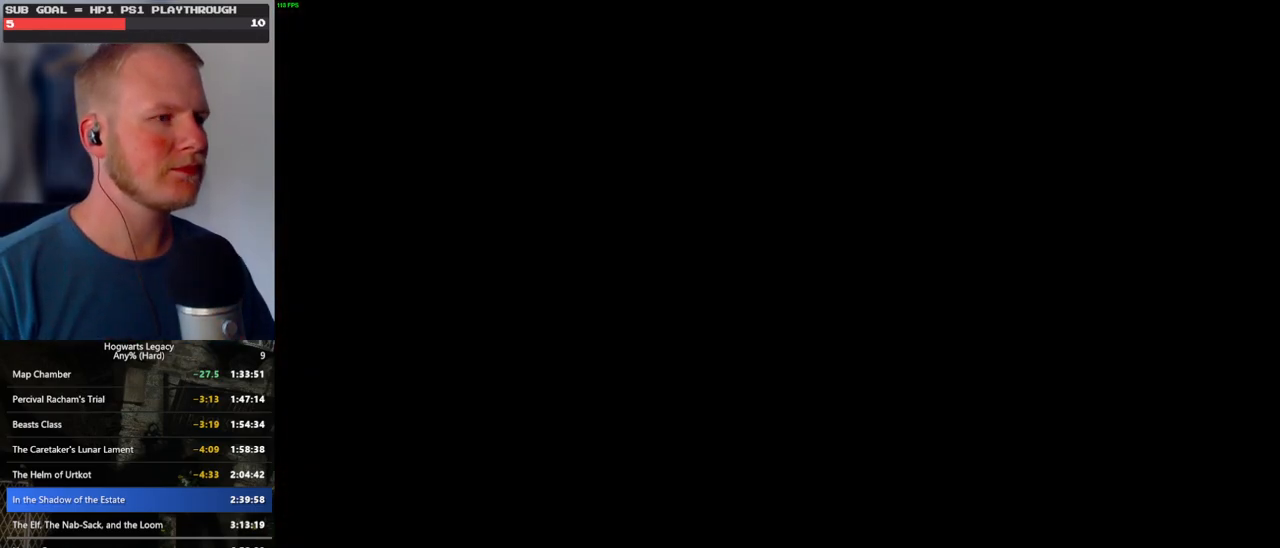
{"keys": [], "mouse": [], "events": []}
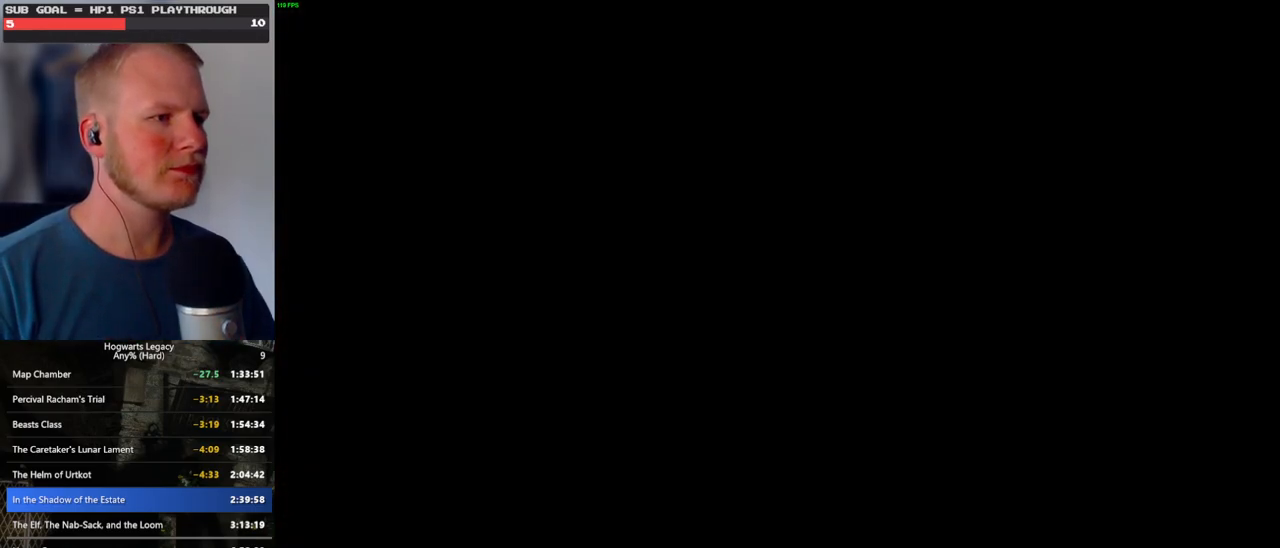
{"keys": [], "mouse": [], "events": []}
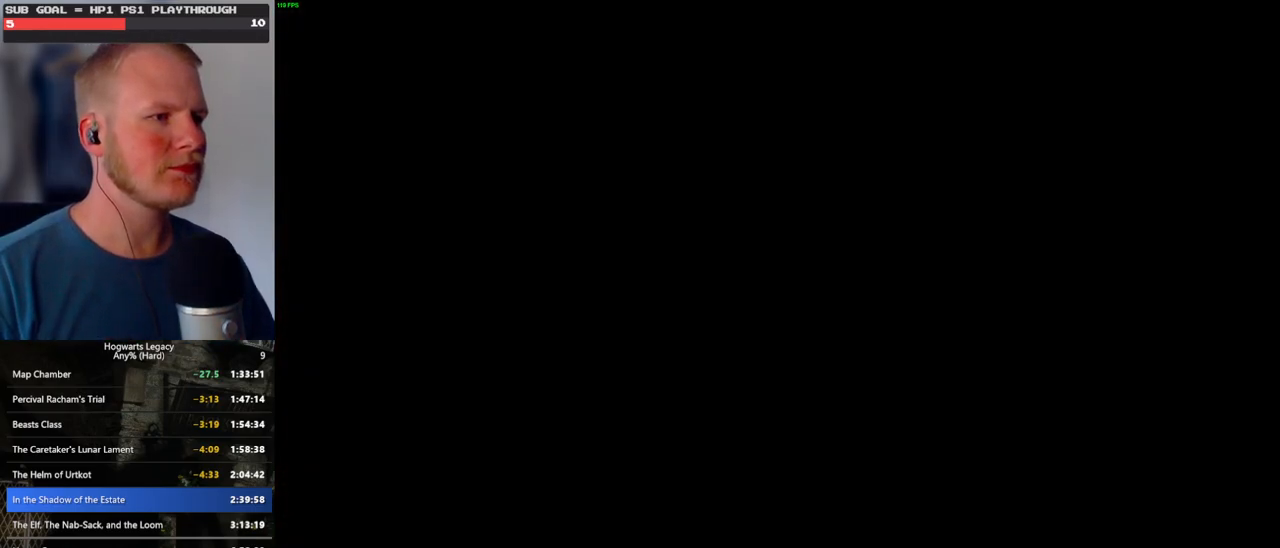
{"keys": ["4"], "mouse": [], "events": [[433, "4", "down"]]}
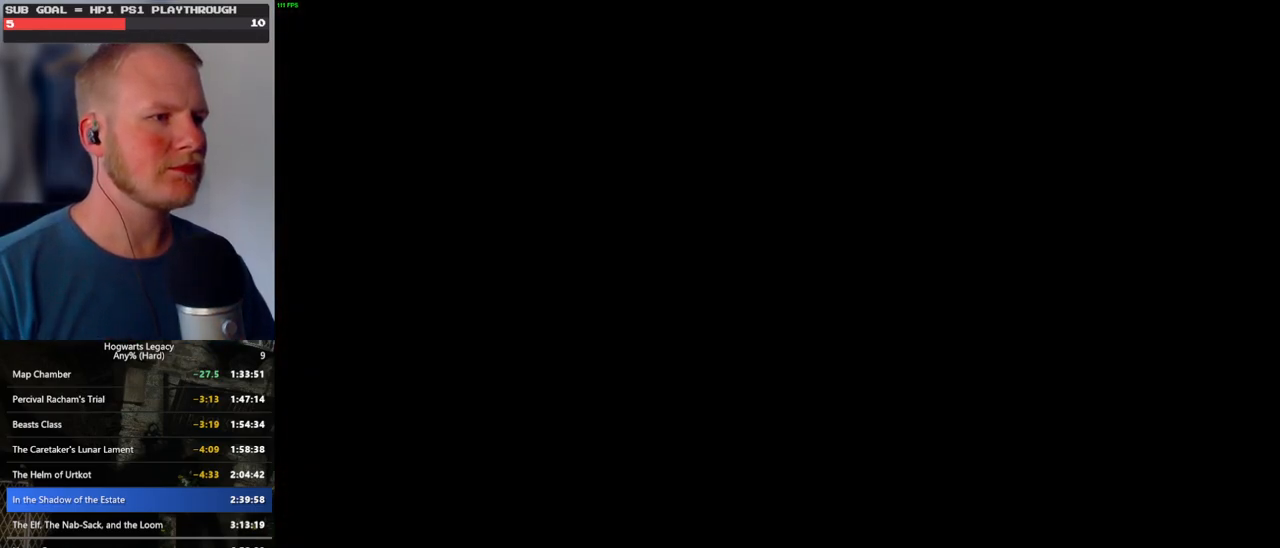
{"keys": ["4"], "mouse": [], "events": [[116, "4", "up"], [483, "4", "down"]]}
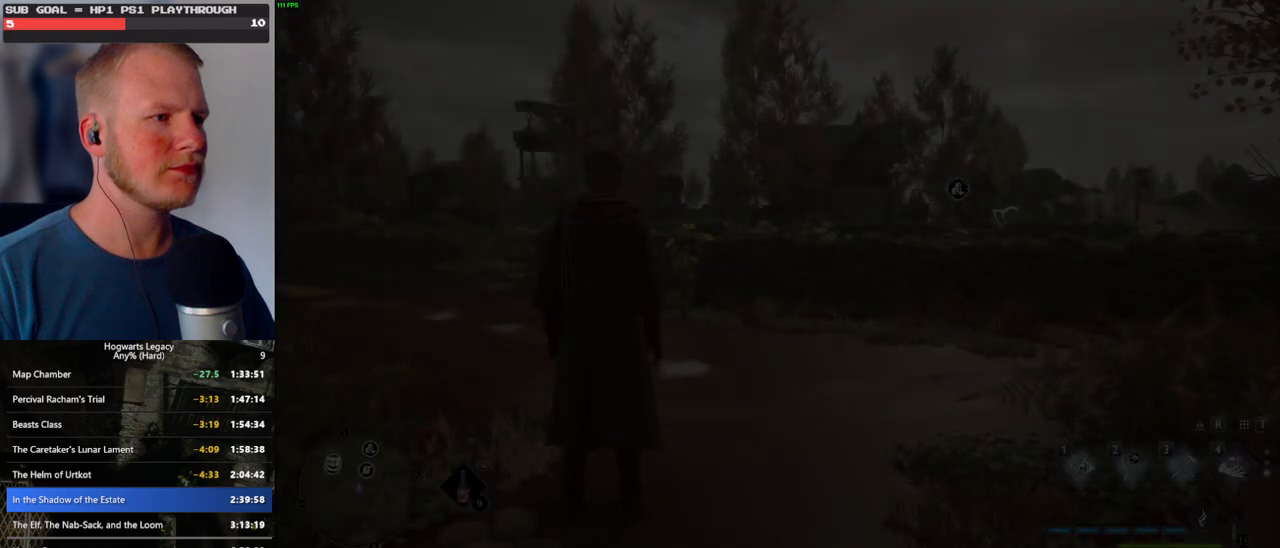
{"keys": [], "mouse": [], "events": [[83, "4", "up"], [383, "4", "down"], [483, "4", "up"]]}
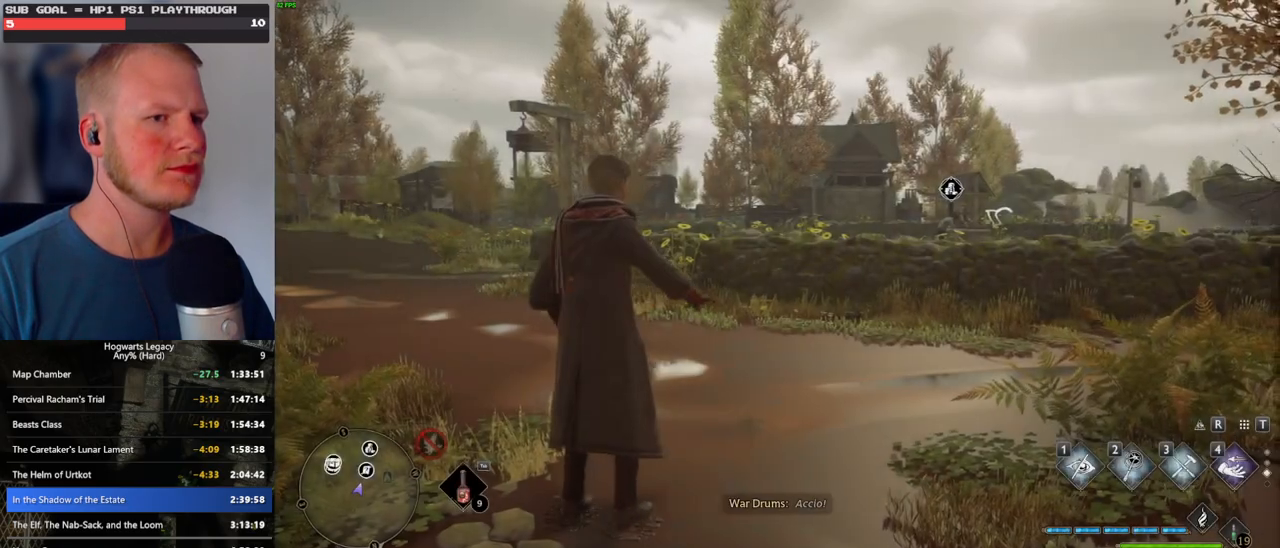
{"keys": [], "mouse": [], "events": []}
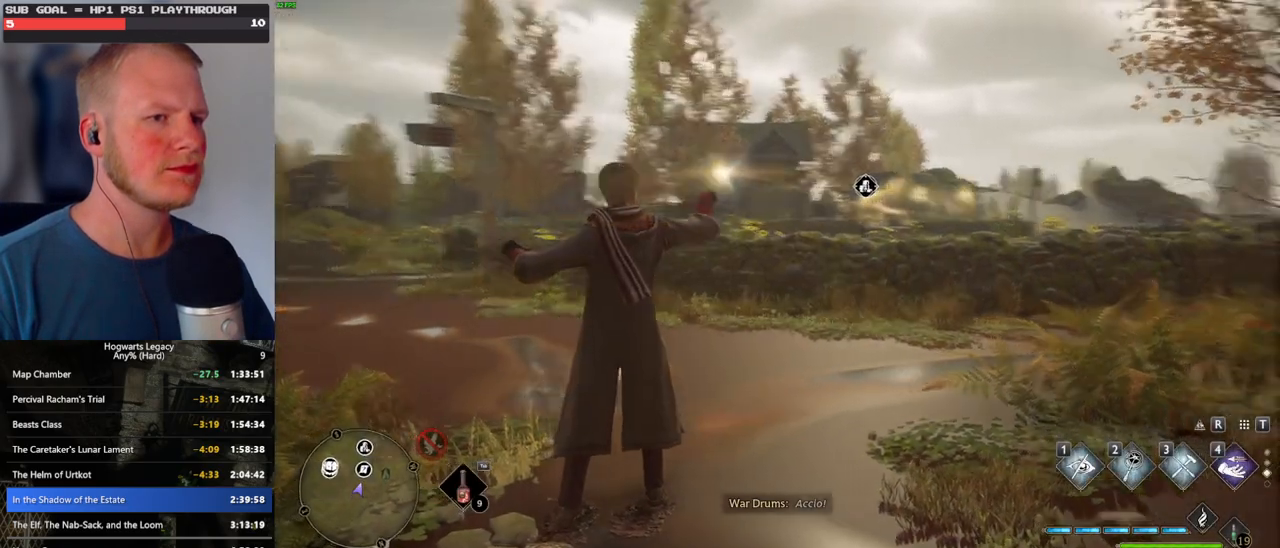
{"keys": [], "mouse": [], "events": []}
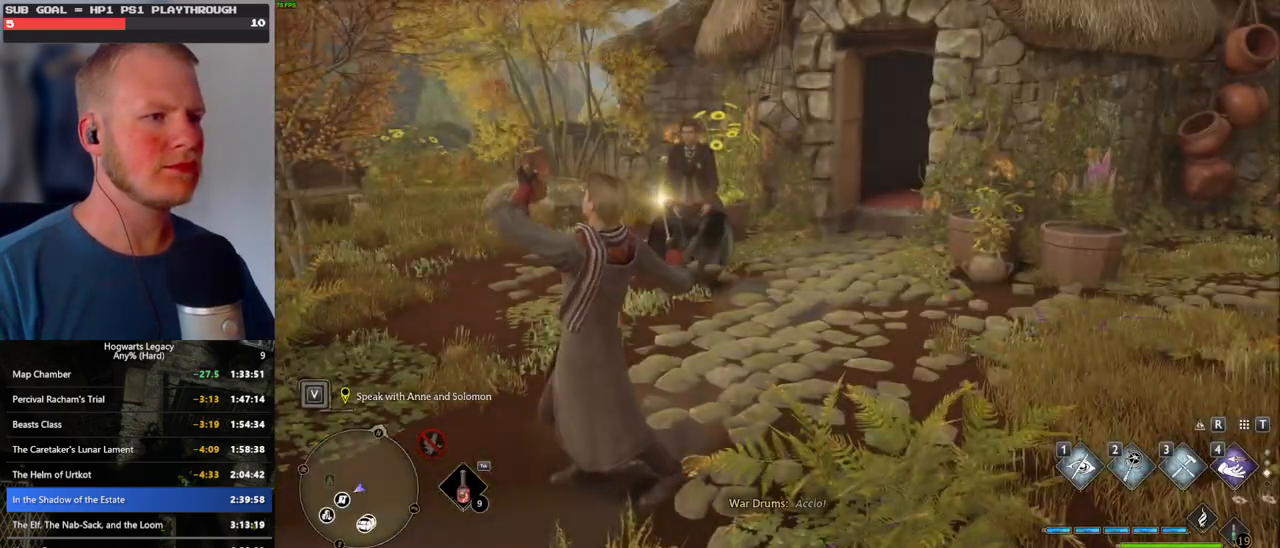
{"keys": [], "mouse": [], "events": []}
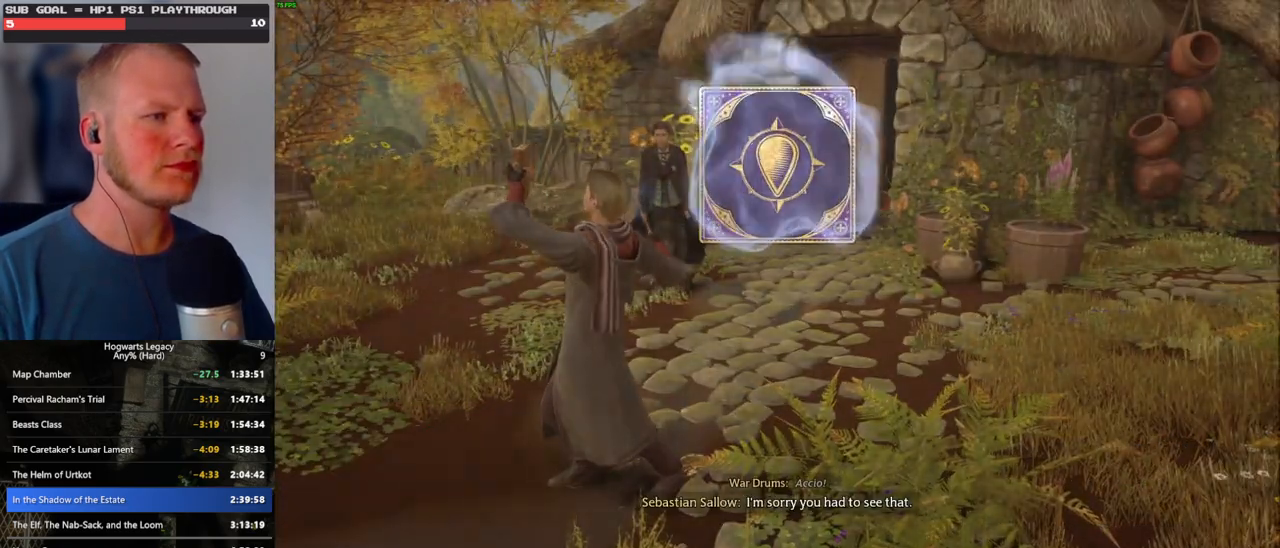
{"keys": ["space"], "mouse": [], "events": [[50, "space", "down"], [150, "space", "up"], [266, "space", "down"], [333, "space", "up"], [433, "space", "down"]]}
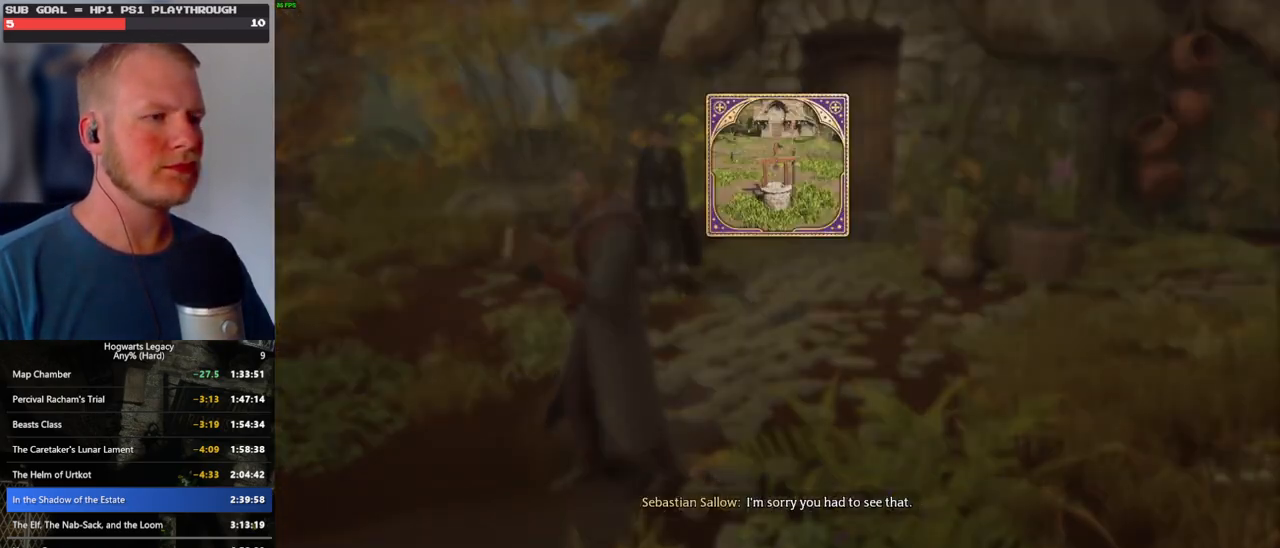
{"keys": ["w"], "mouse": [], "events": [[16, "space", "up"], [133, "space", "down"], [183, "space", "up"], [283, "space", "down"], [366, "space", "up"], [466, "w", "down"]]}
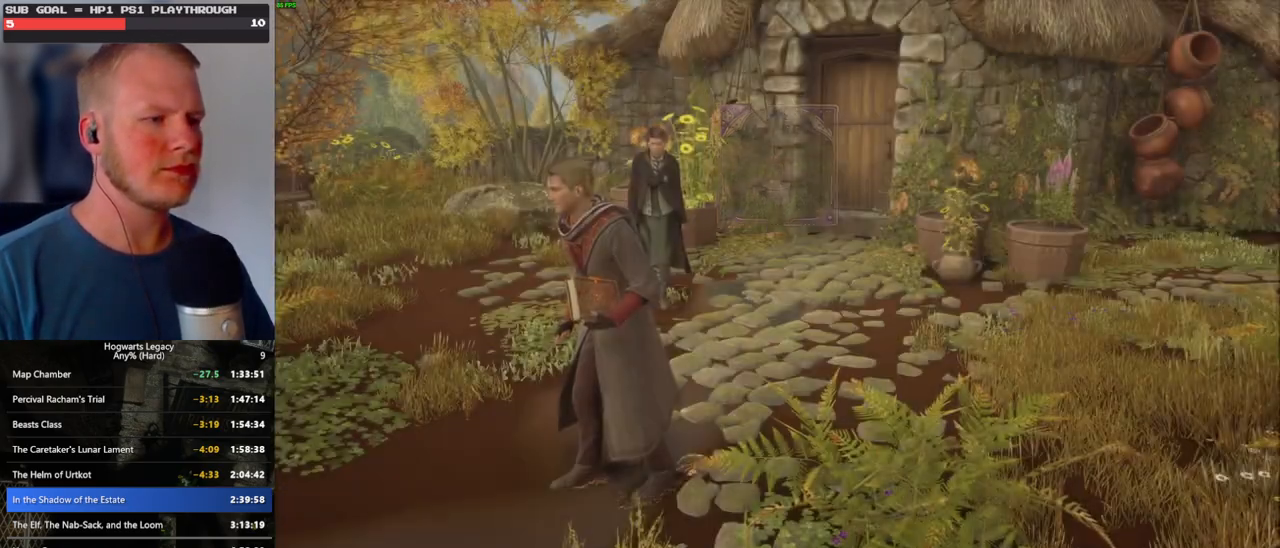
{"keys": ["space", "w"], "mouse": [], "events": [[66, "shift_l", "down"], [200, "shift_l", "up"], [383, "space", "down"]]}
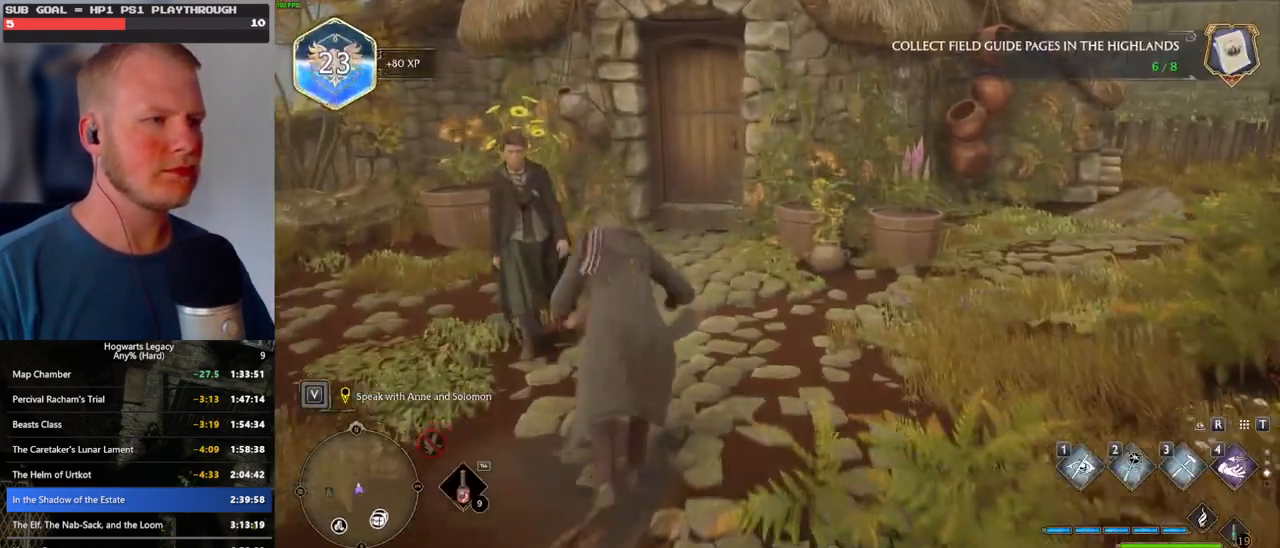
{"keys": ["w"], "mouse": [], "events": [[366, "space", "up"]]}
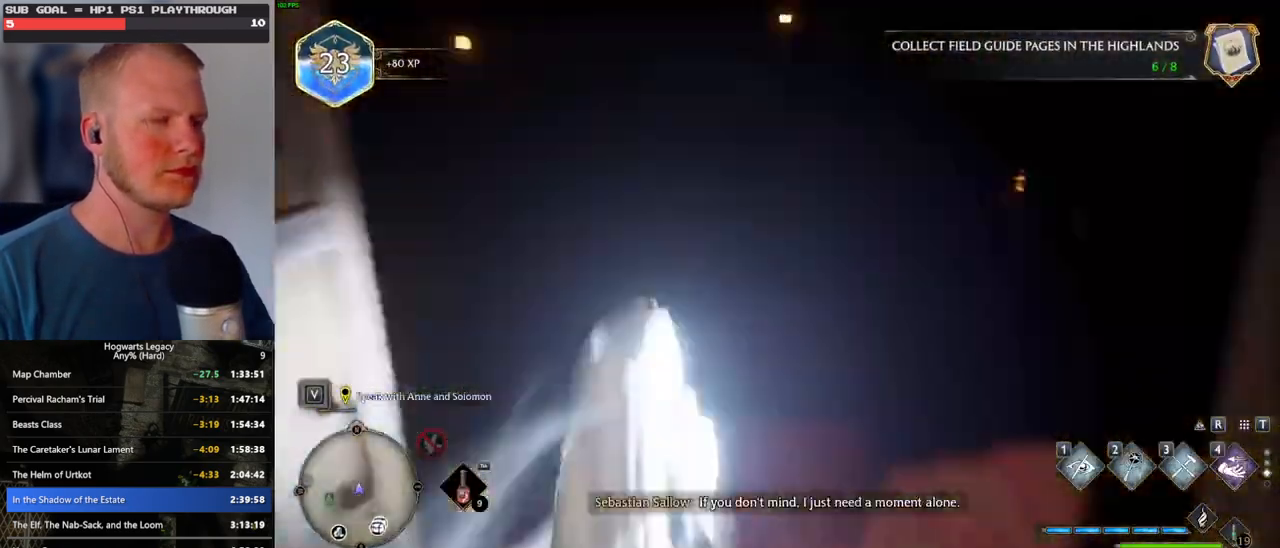
{"keys": [], "mouse": [], "events": [[200, "w", "up"]]}
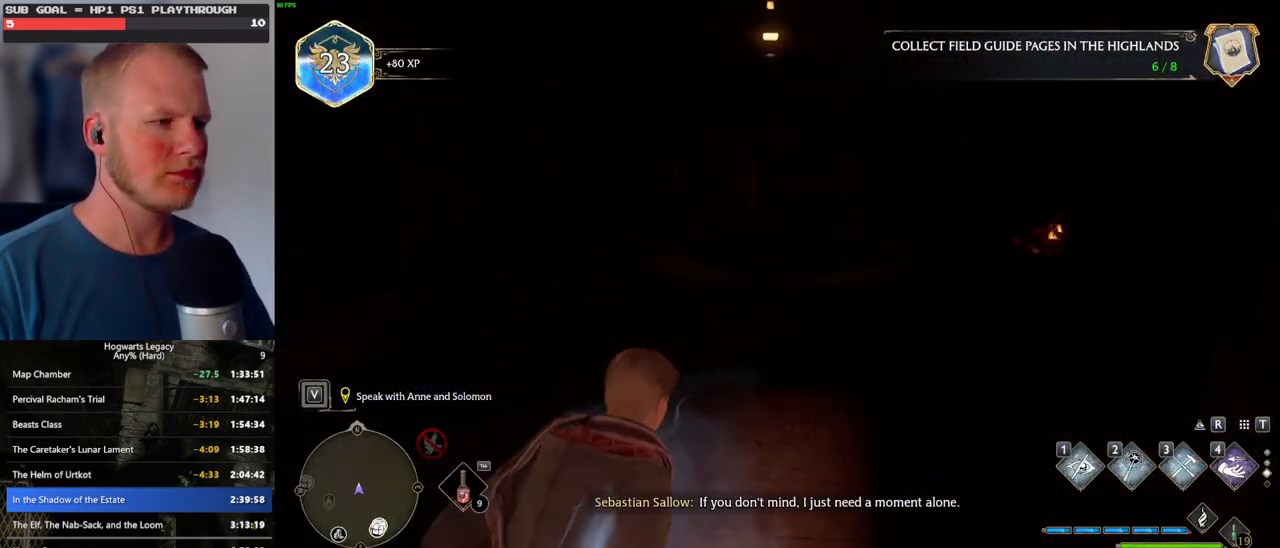
{"keys": [], "mouse": [], "events": []}
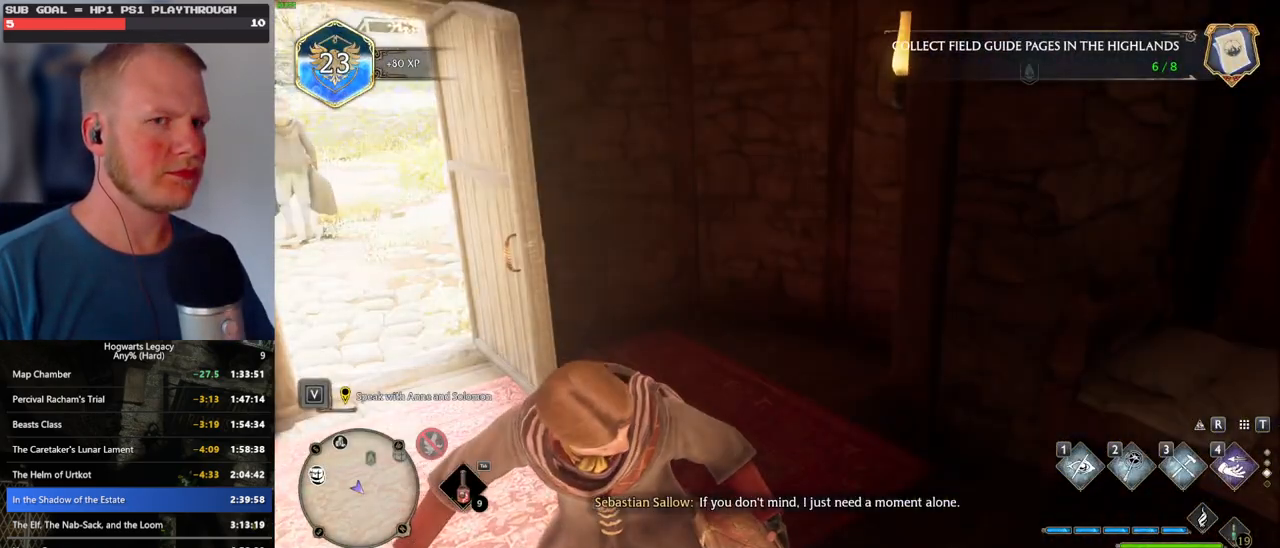
{"keys": [], "mouse": [], "events": []}
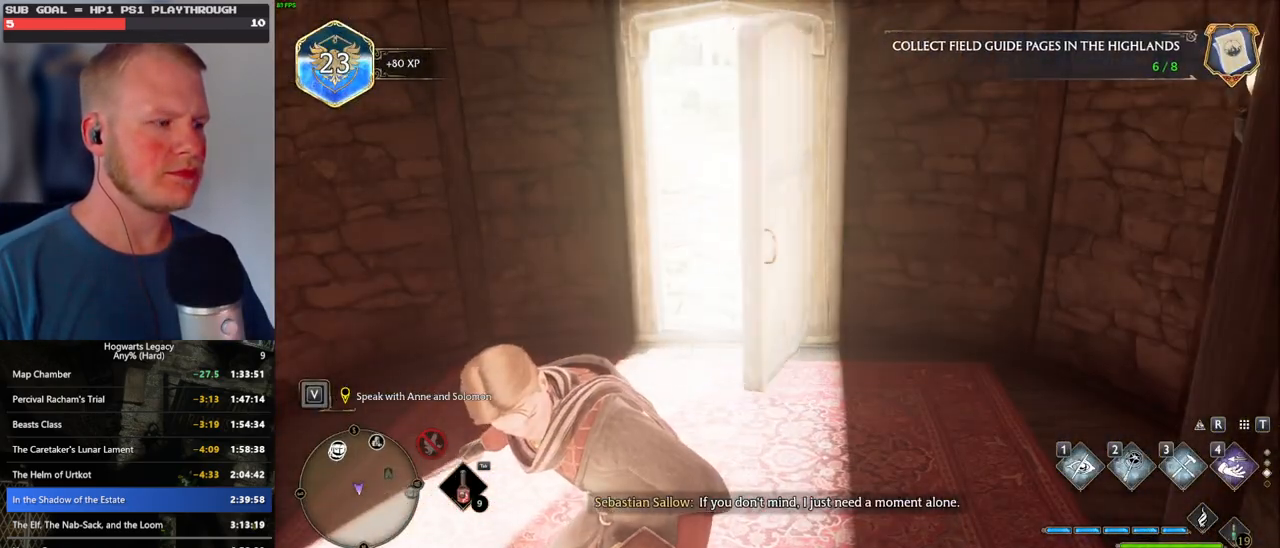
{"keys": ["w"], "mouse": [], "events": [[350, "w", "down"]]}
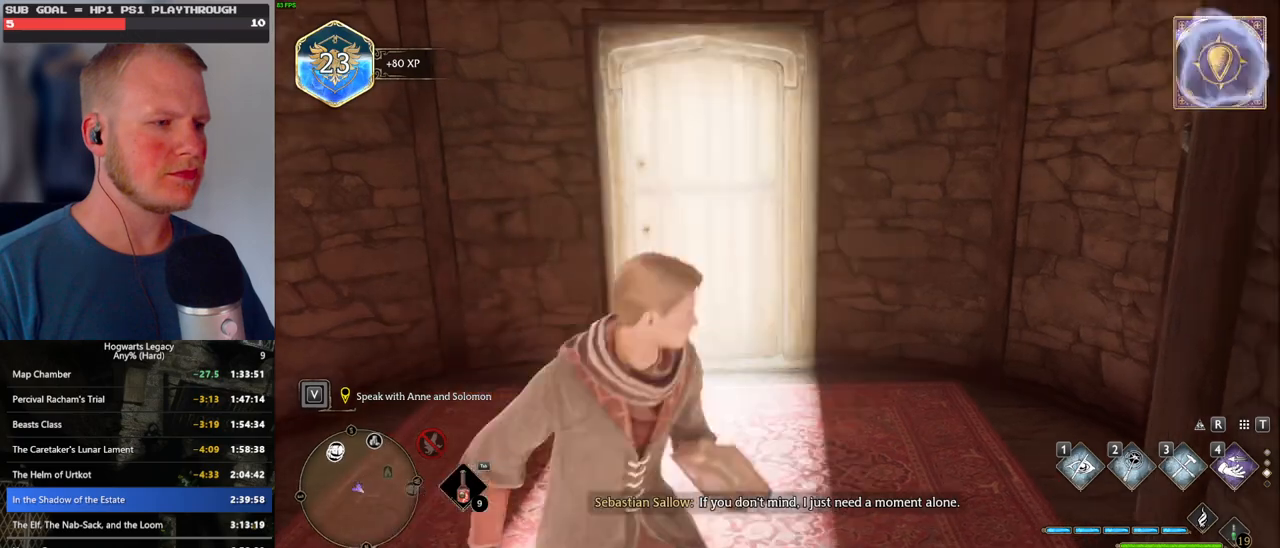
{"keys": ["w"], "mouse": [], "events": [[33, "w", "up"], [500, "w", "down"]]}
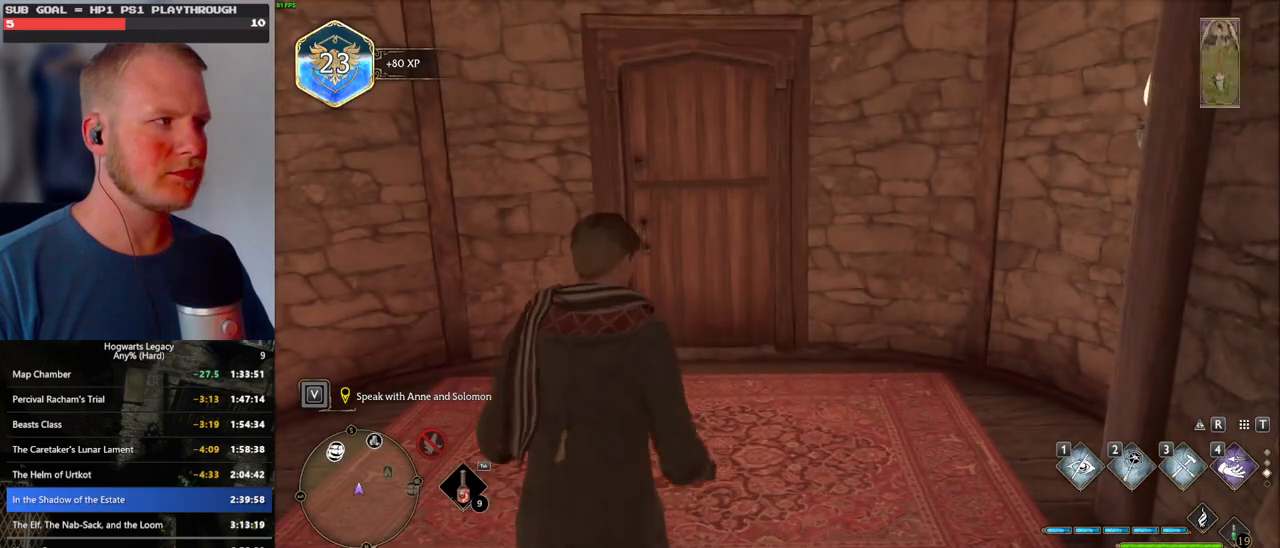
{"keys": ["w"], "mouse": [], "events": []}
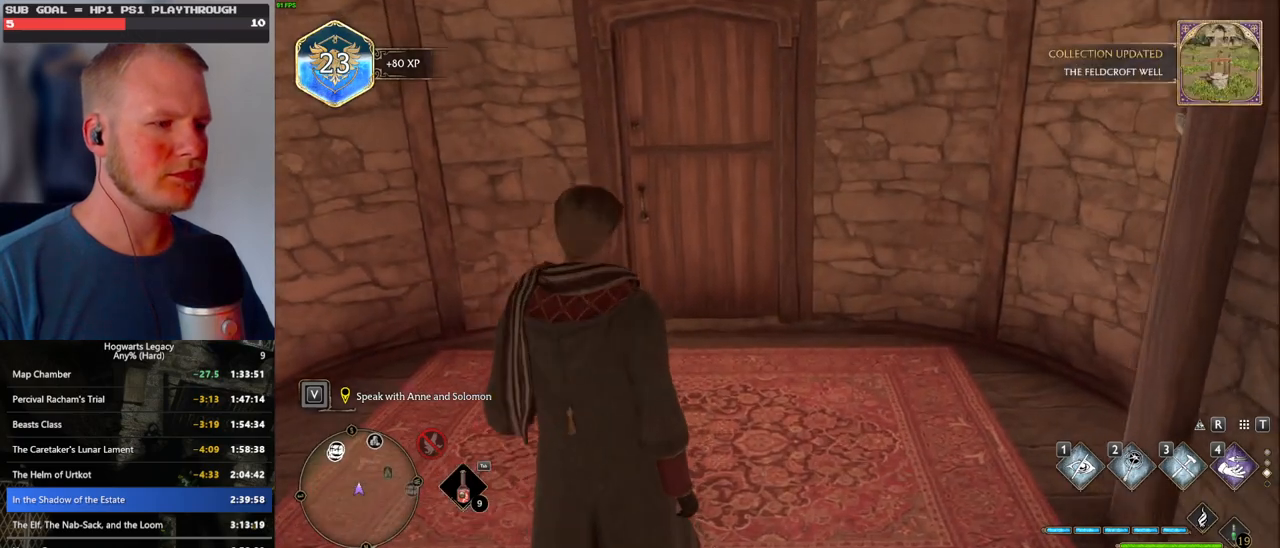
{"keys": [], "mouse": [], "events": [[216, "w", "up"]]}
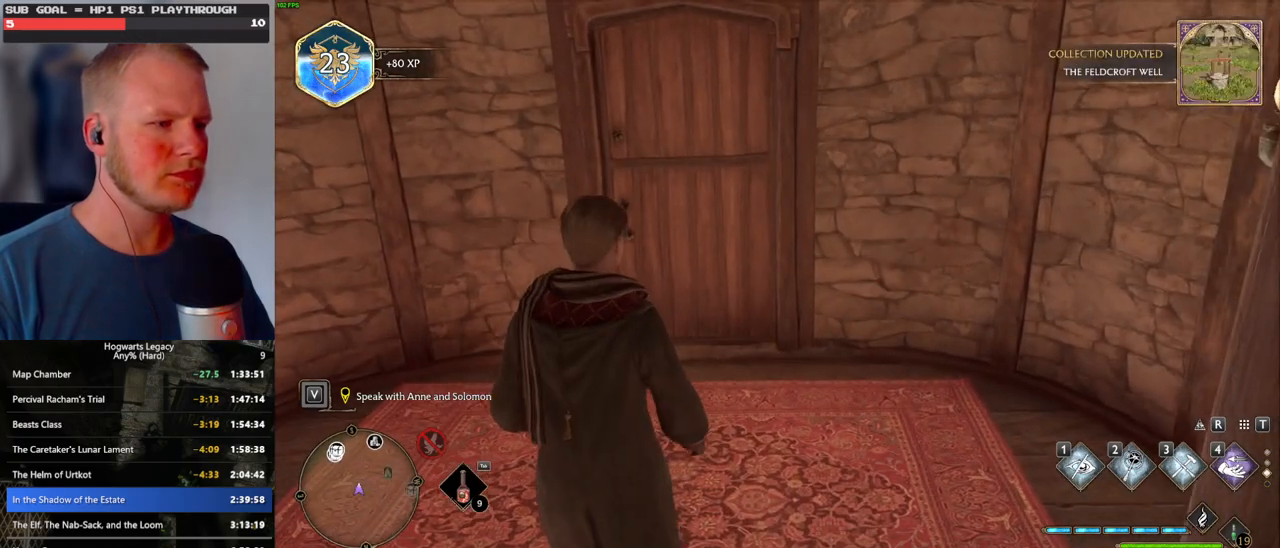
{"keys": ["w"], "mouse": [], "events": [[350, "w", "down"]]}
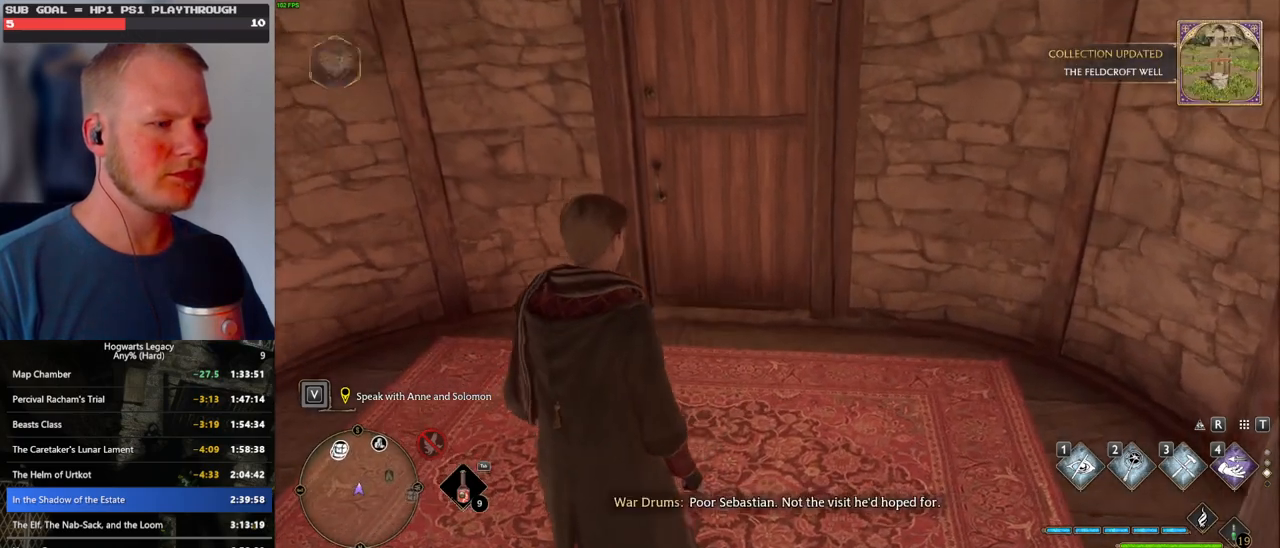
{"keys": [], "mouse": [], "events": [[50, "w", "up"]]}
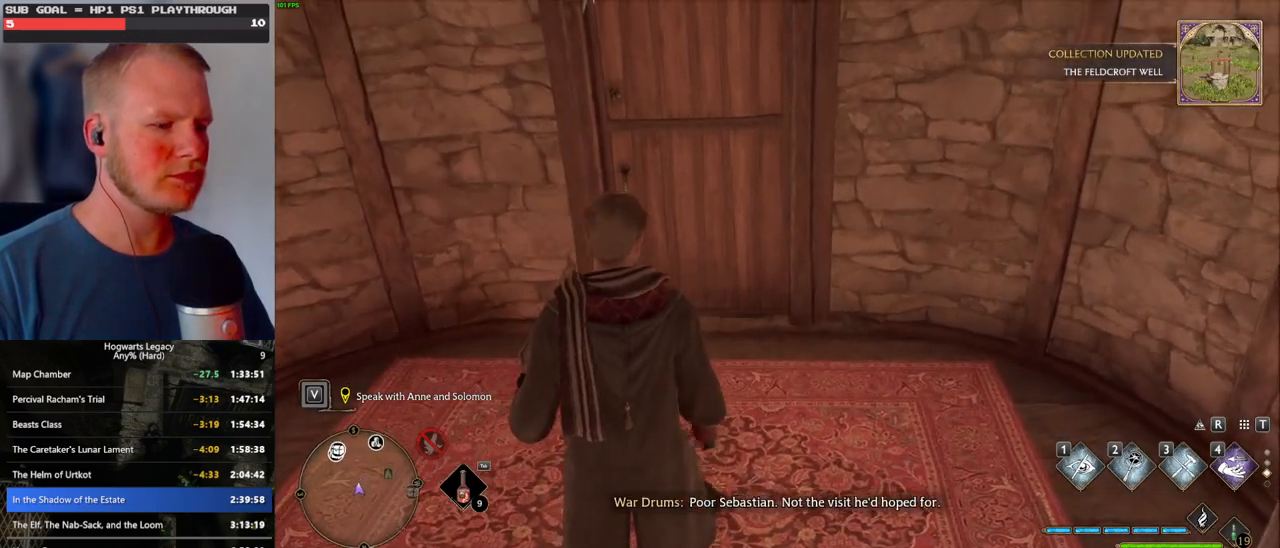
{"keys": [], "mouse": [], "events": []}